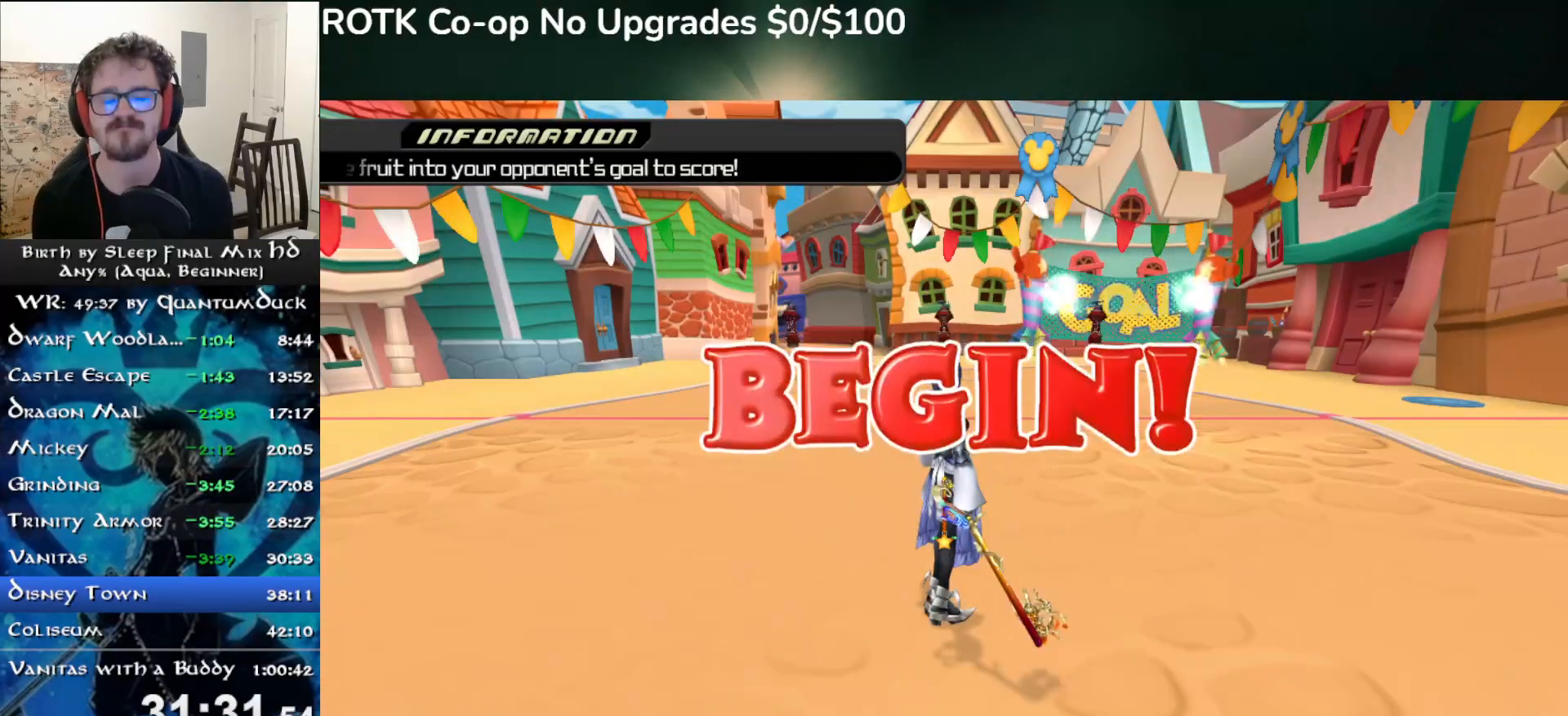
Gameplay with a controller (PlayStation layout); each line is a JSON object with the inputs held at the frame after it. "events" lists button and stick changes between this image and that frame as [ms after this image, input, new state], when the widget could be followed in between. Not read: L1 START.
{"buttons": [], "left_stick": "up", "right_stick": "center", "events": [[33, "left_stick", "up"]]}
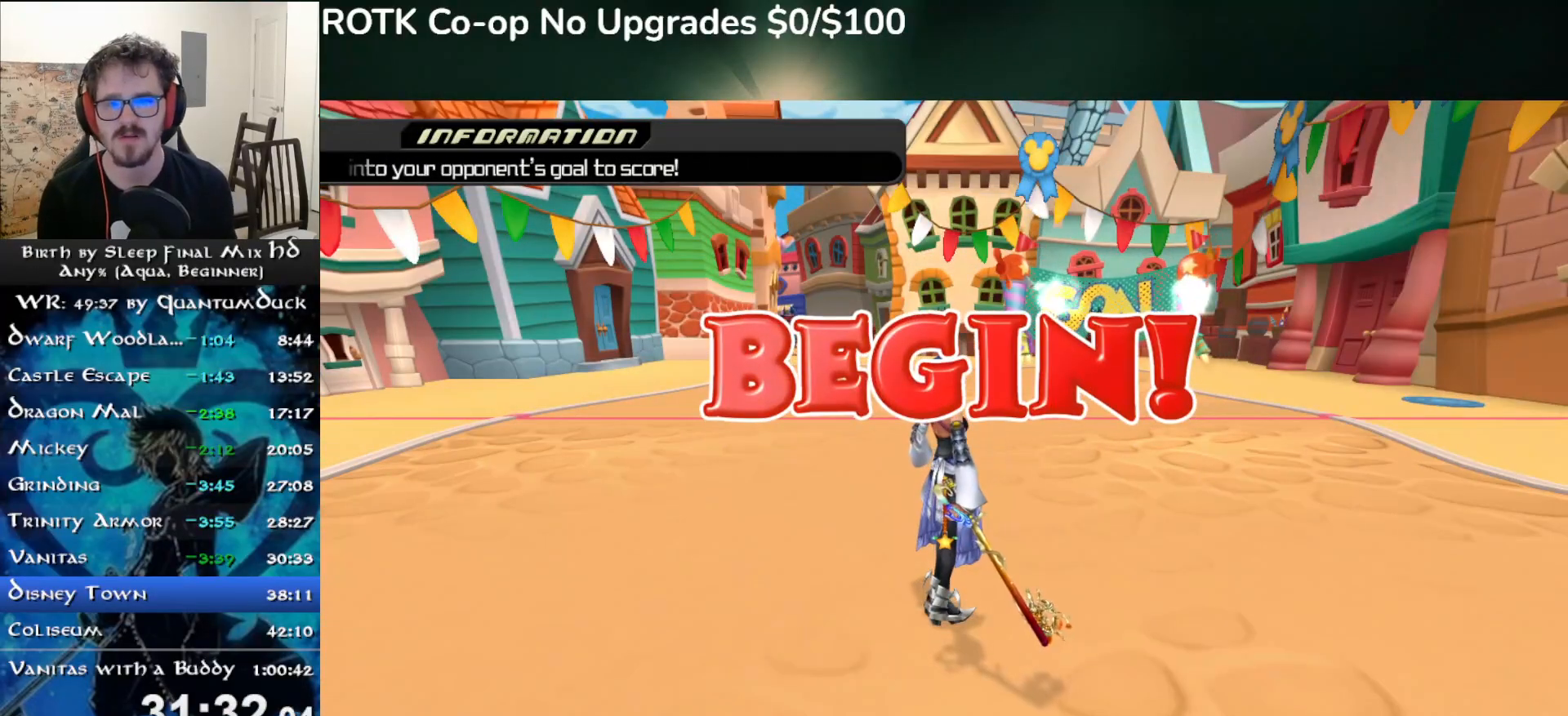
{"buttons": [], "left_stick": "up", "right_stick": "center", "events": []}
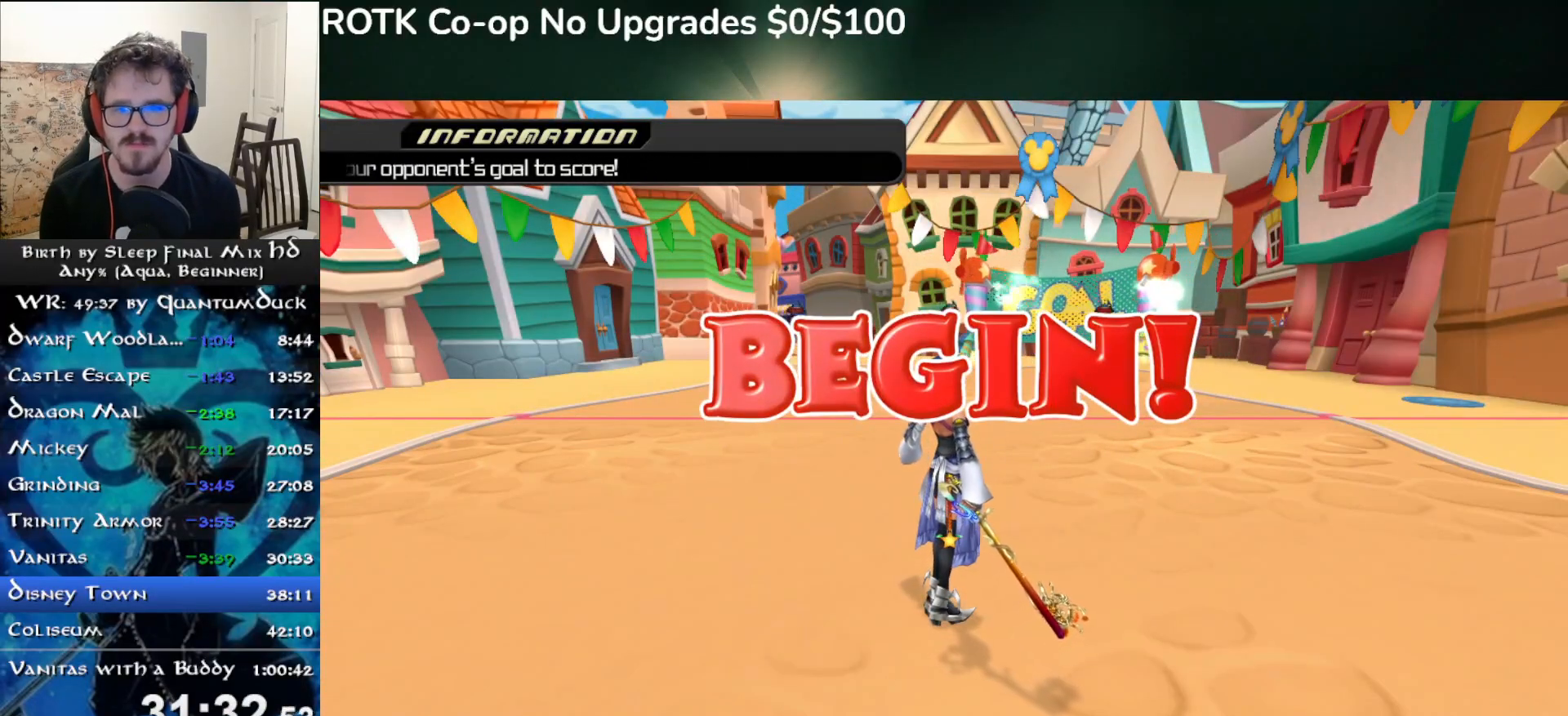
{"buttons": [], "left_stick": "up", "right_stick": "center", "events": []}
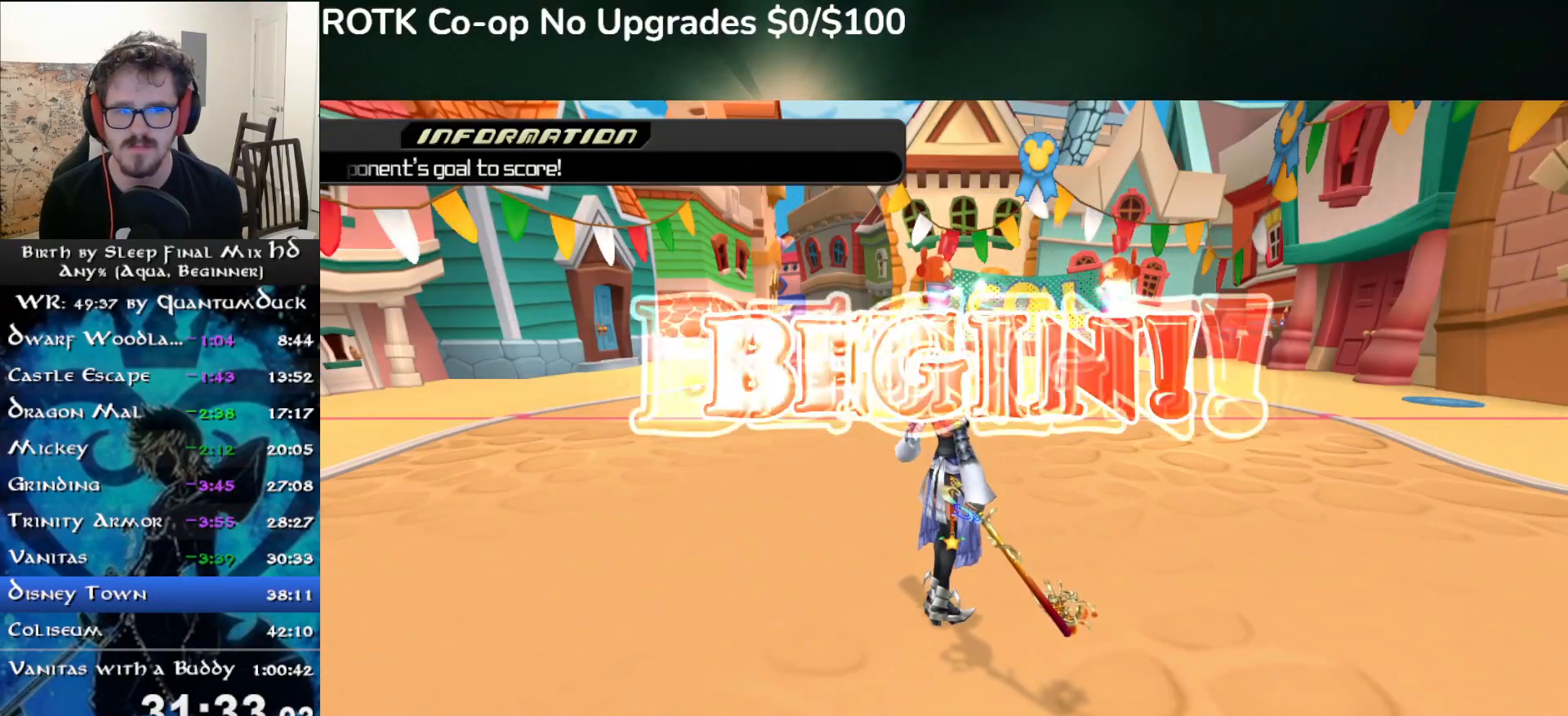
{"buttons": [], "left_stick": "down-left", "right_stick": "center", "events": [[33, "left_stick", "right"], [150, "left_stick", "down-left"], [250, "left_stick", "up"], [367, "left_stick", "right"], [467, "left_stick", "down-left"]]}
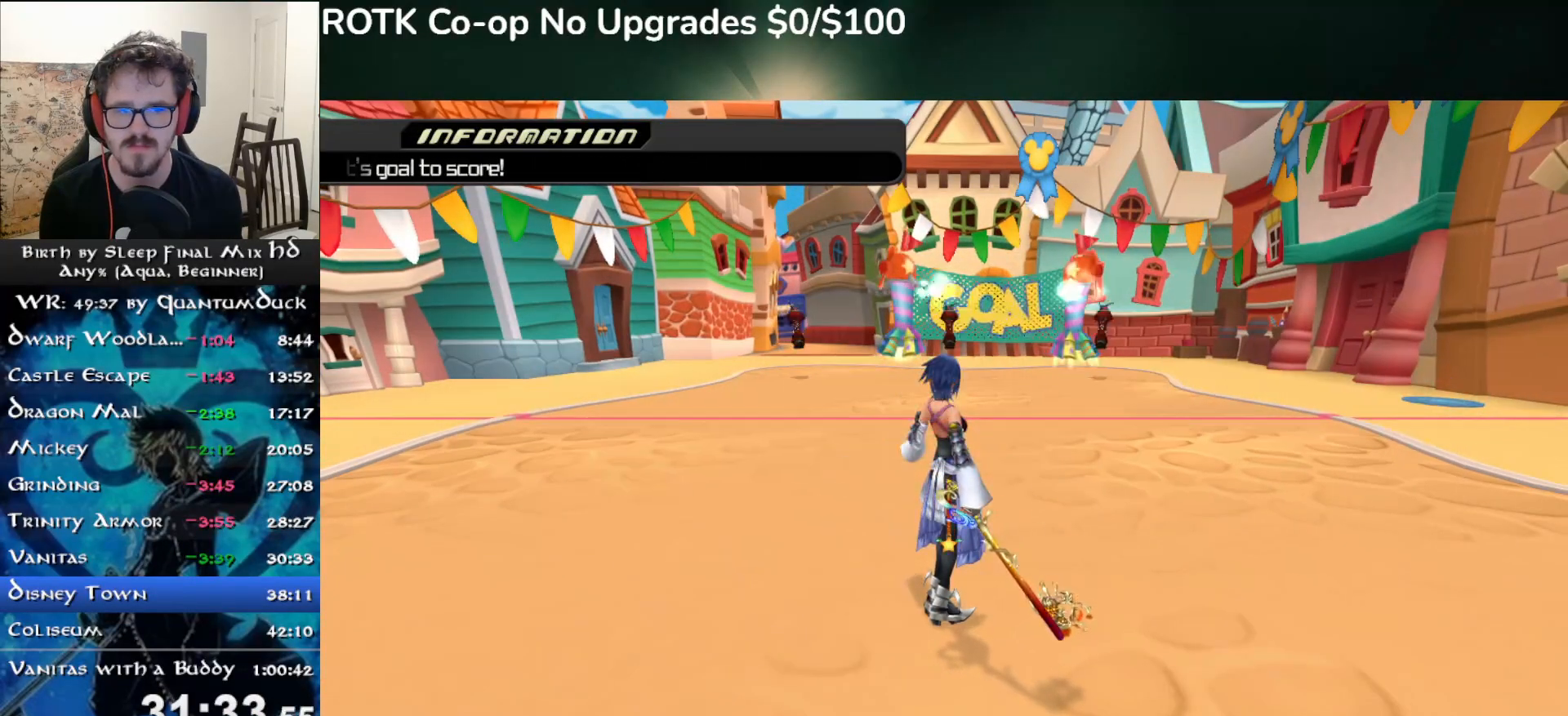
{"buttons": [], "left_stick": "up", "right_stick": "center", "events": [[83, "left_stick", "up"], [167, "left_stick", "right"], [267, "left_stick", "down"], [317, "left_stick", "left"], [417, "left_stick", "up"]]}
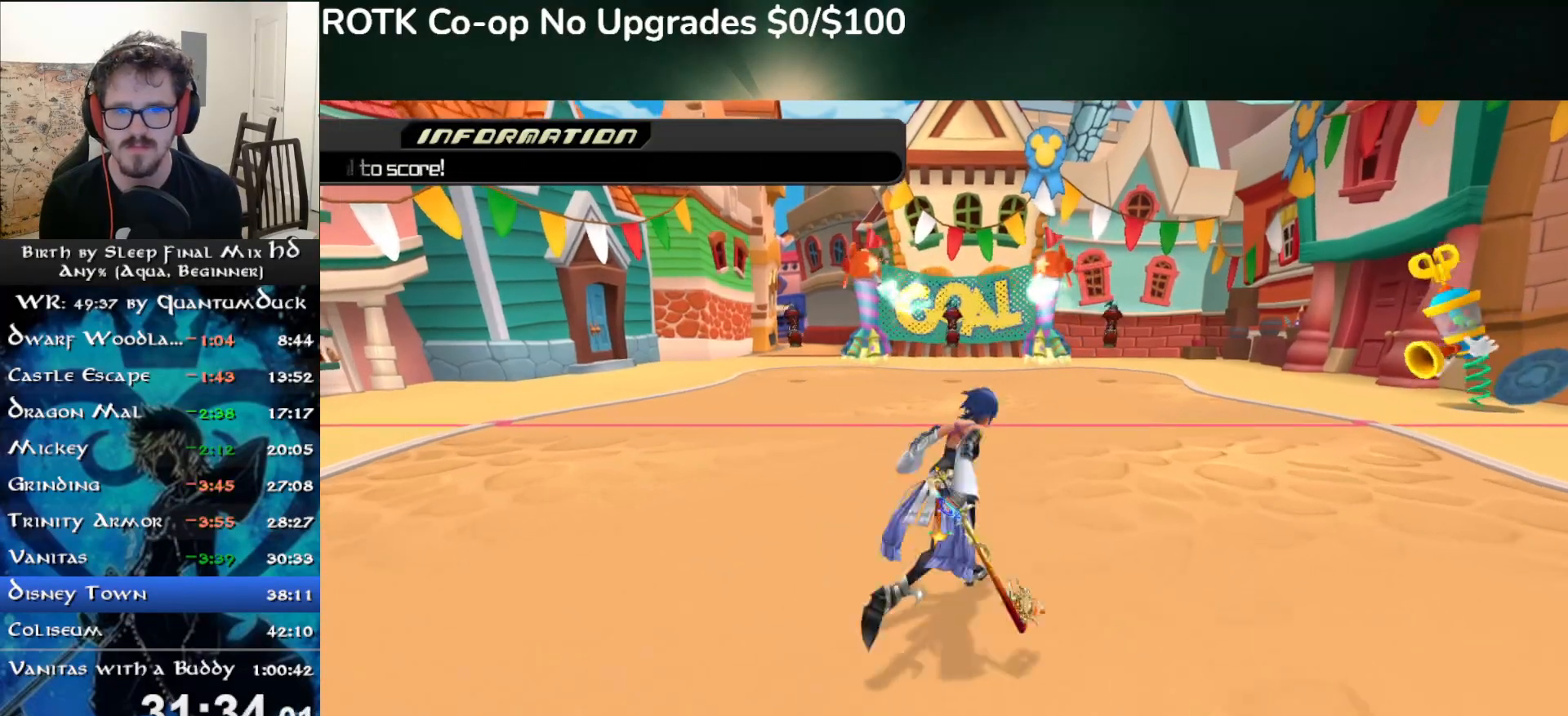
{"buttons": [], "left_stick": "up-right", "right_stick": "center", "events": [[17, "left_stick", "right"], [167, "left_stick", "down"], [217, "left_stick", "down-left"], [367, "left_stick", "center"], [483, "left_stick", "up-right"]]}
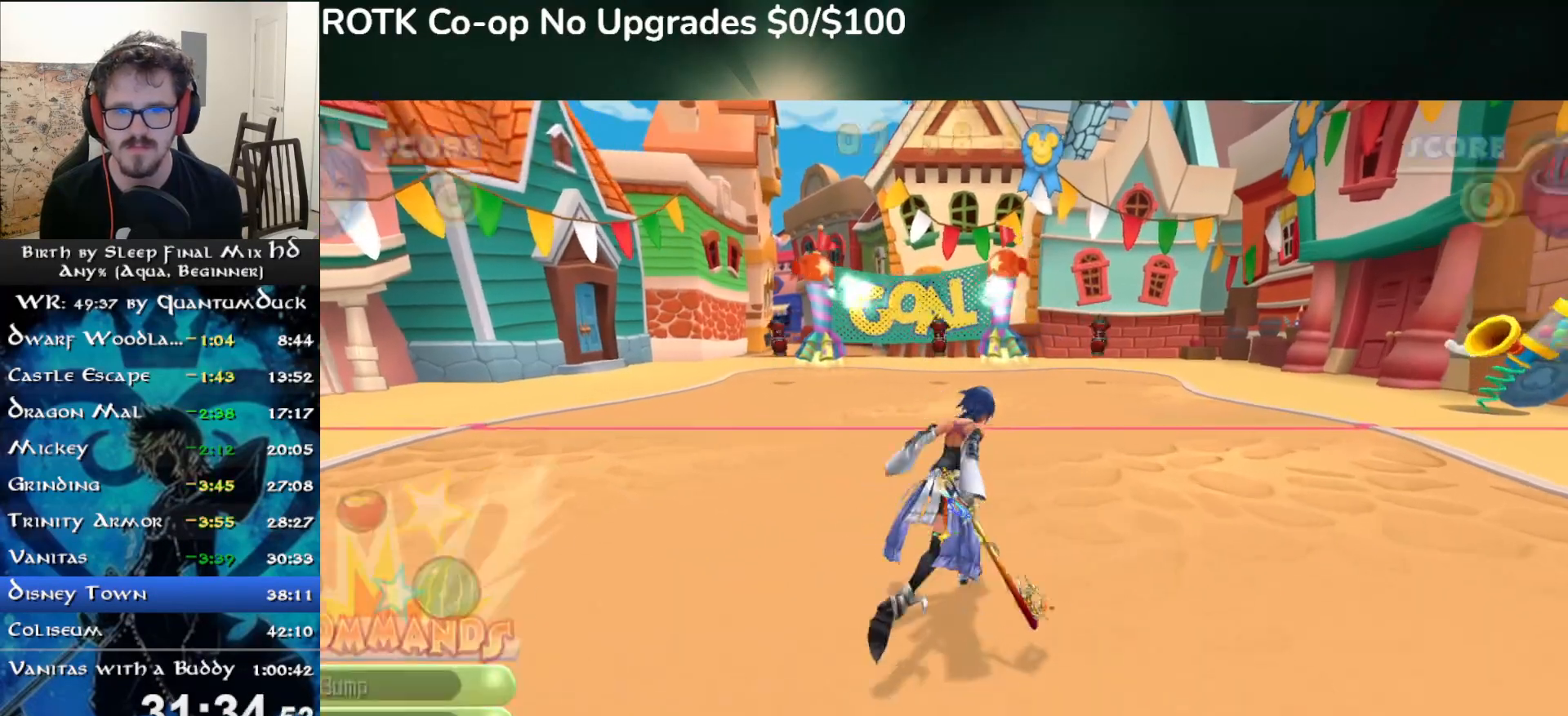
{"buttons": [], "left_stick": "right", "right_stick": "center", "events": [[233, "left_stick", "right"]]}